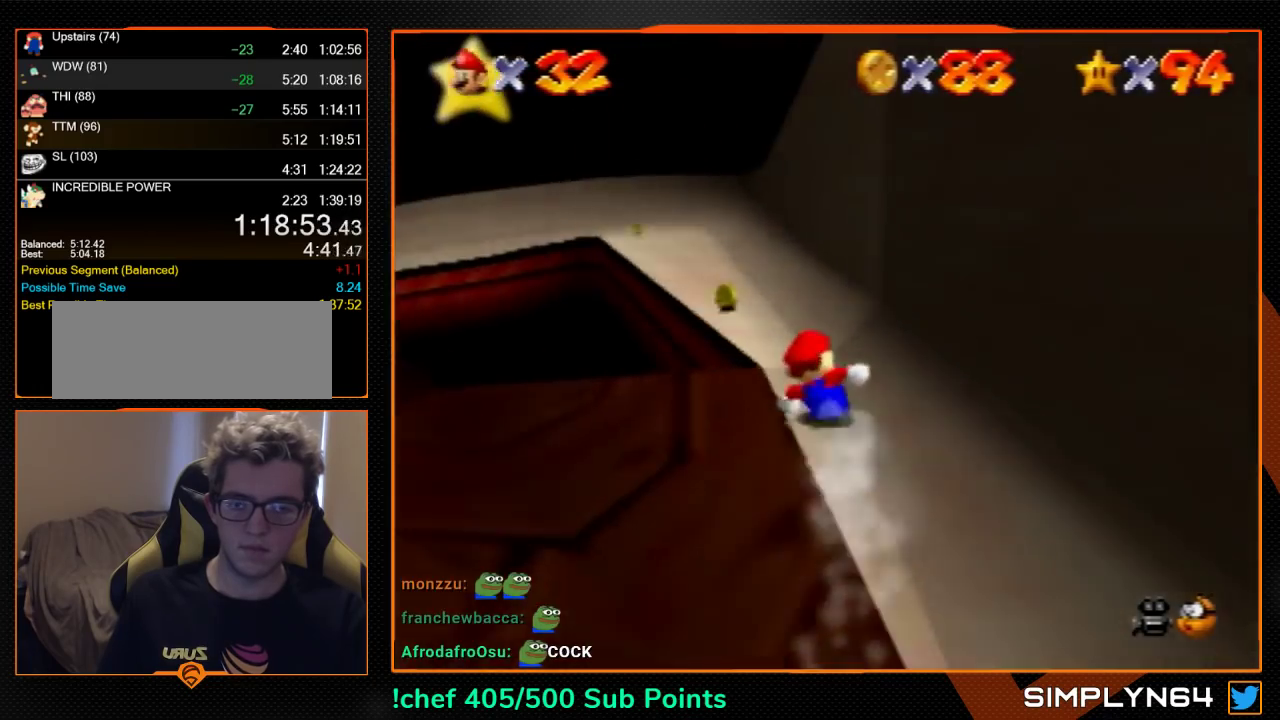
Gameplay with a controller (Nintendo layout); each line is a JSON object with the inputs held at the frame after it. "events" lists button and stick changes between this image and that frame as [ms after this image, input, new state], when the widget could be followed in between. Not read: L3 R3.
{"buttons": [], "left_stick": "up", "events": [[200, "left_stick", "up"]]}
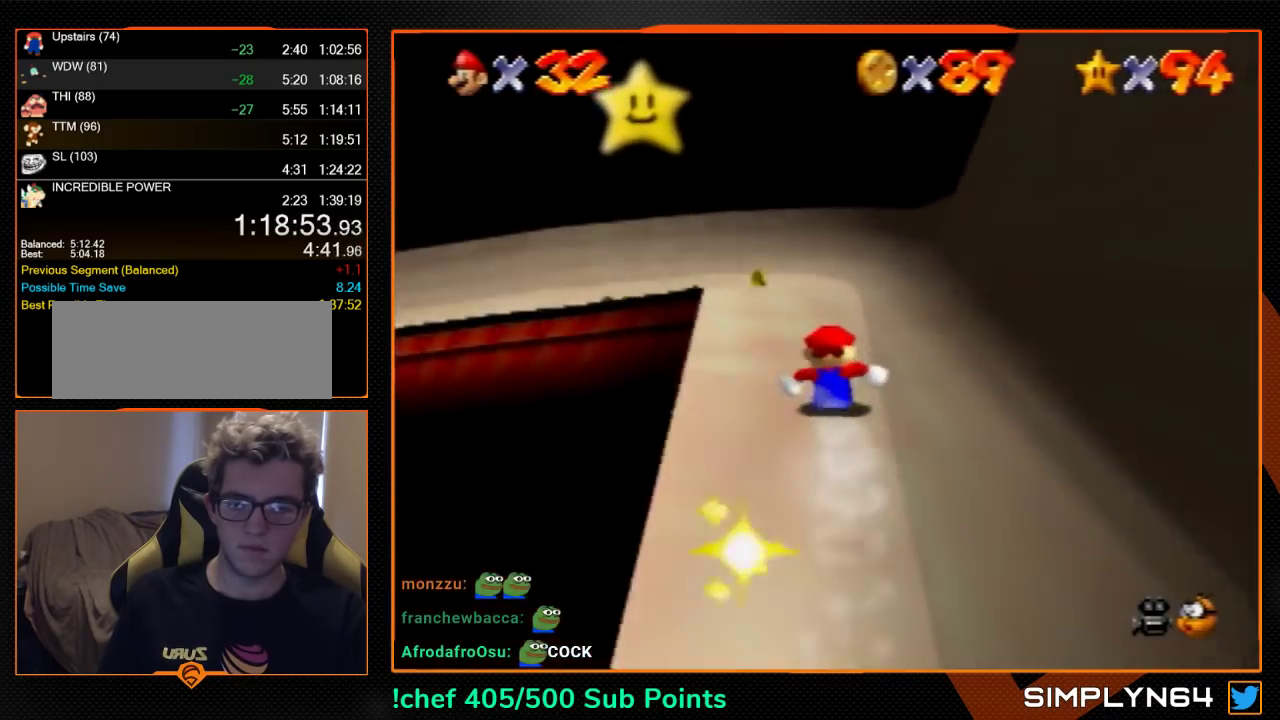
{"buttons": [], "left_stick": "up-left", "events": [[200, "left_stick", "up-left"]]}
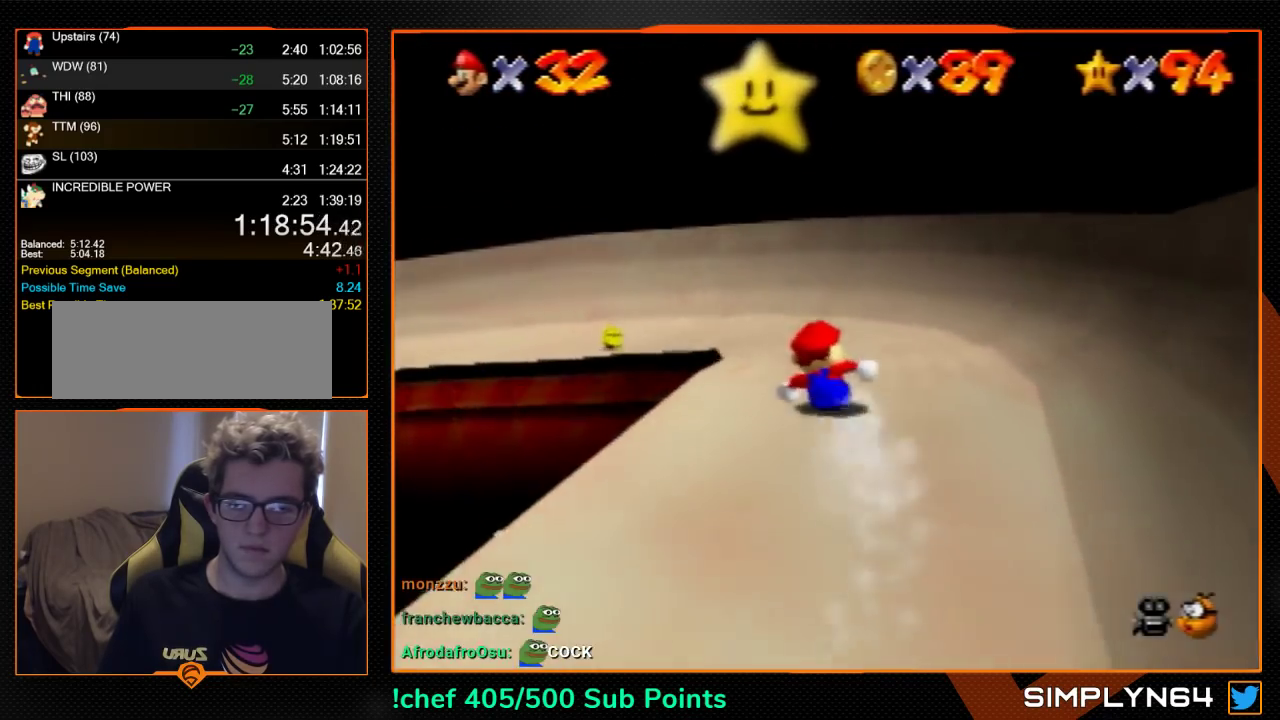
{"buttons": [], "left_stick": "left", "events": [[33, "left_stick", "left"]]}
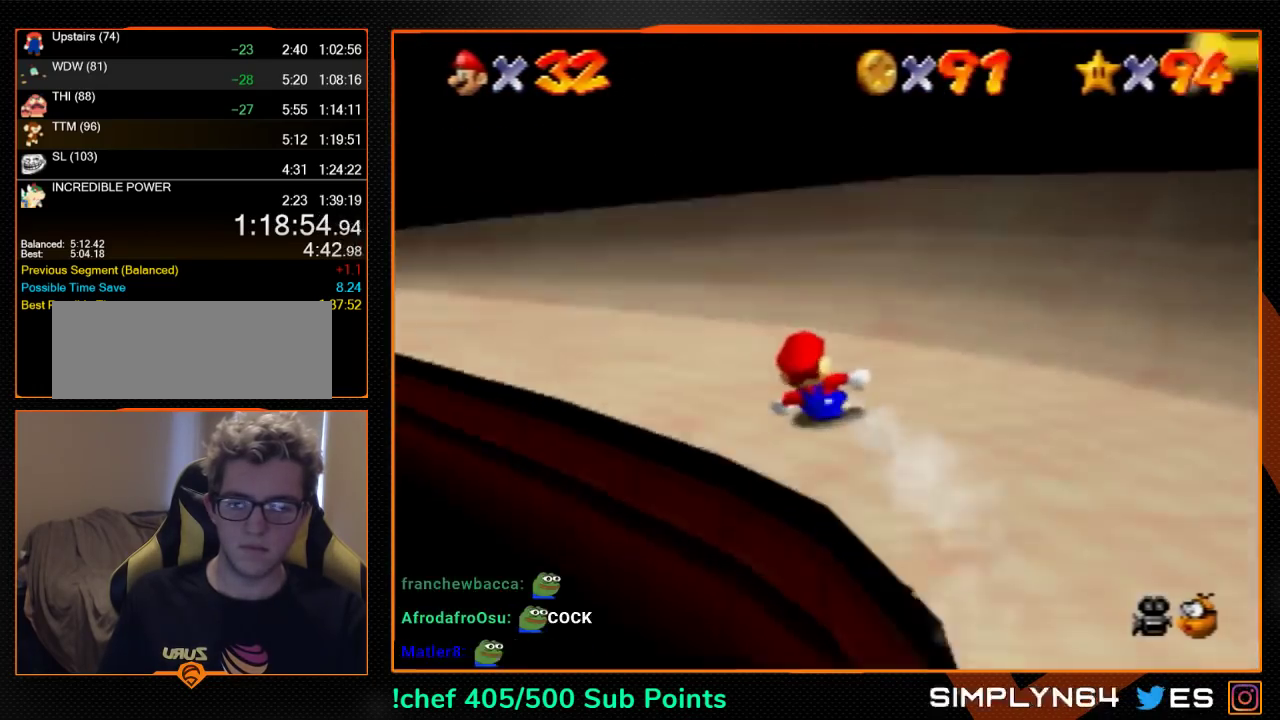
{"buttons": [], "left_stick": "up", "events": [[400, "left_stick", "up-left"], [500, "left_stick", "up"]]}
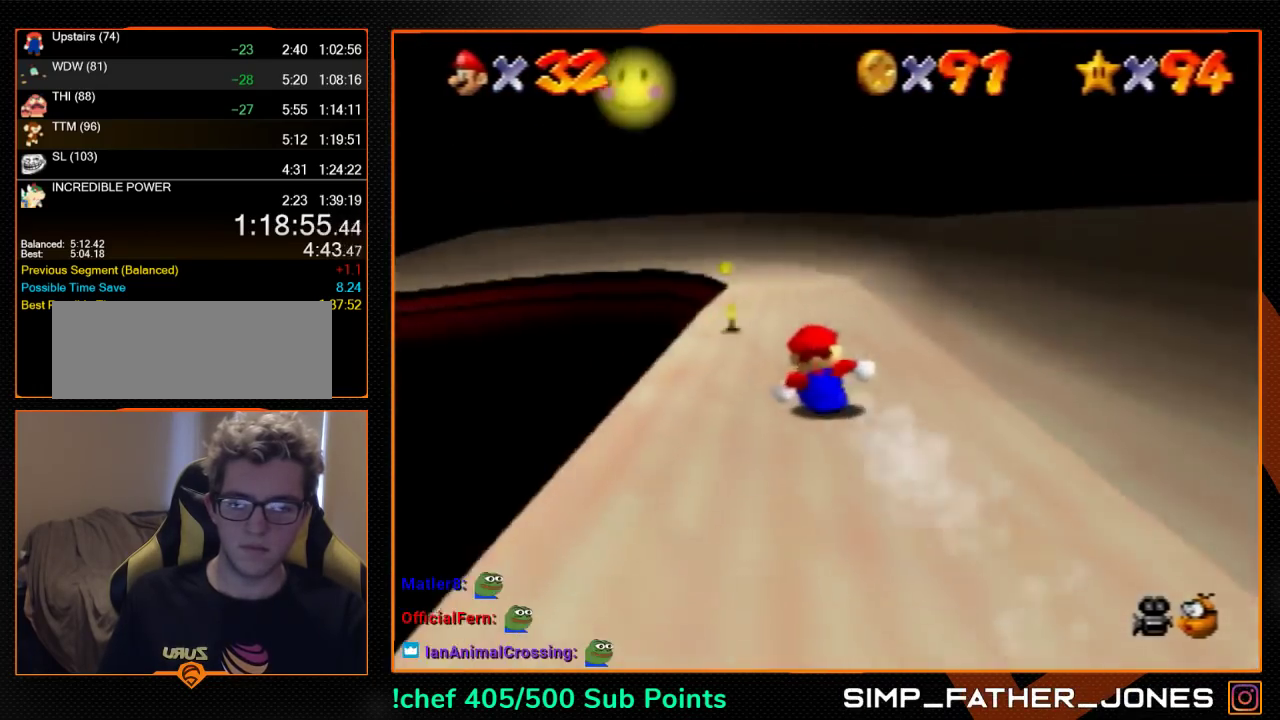
{"buttons": [], "left_stick": "up", "events": [[67, "left_stick", "up-right"], [300, "left_stick", "up"]]}
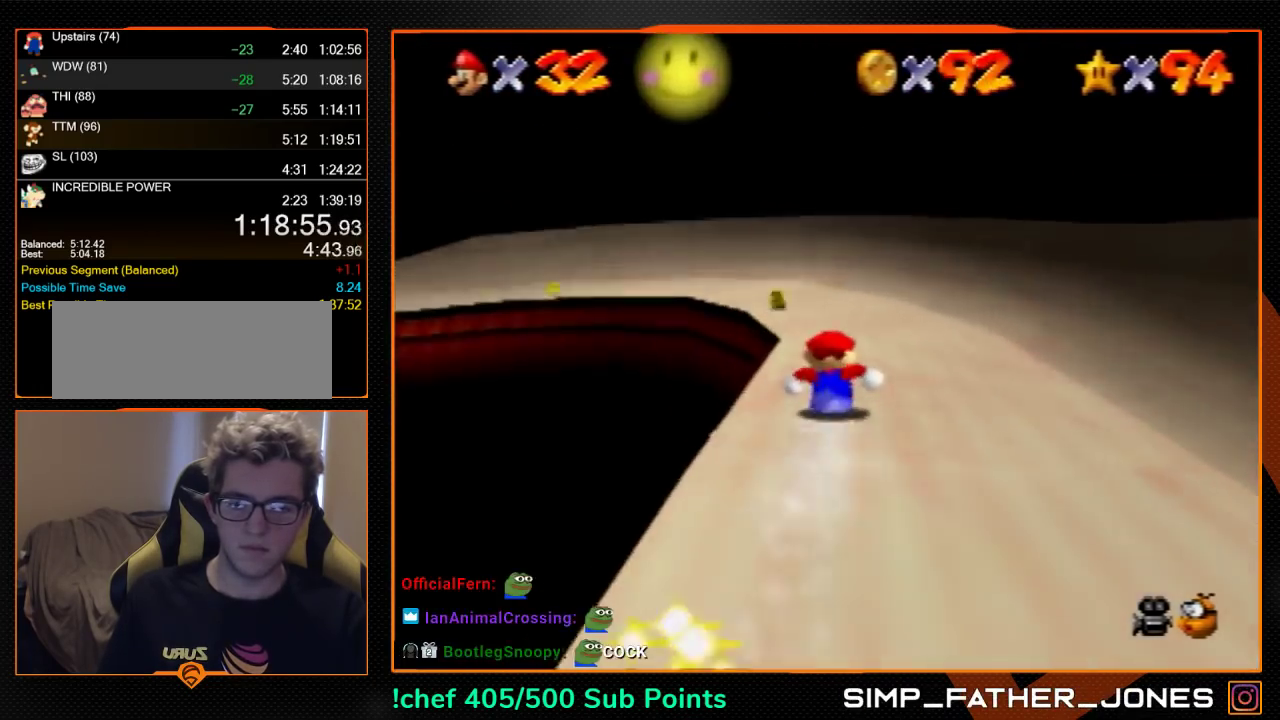
{"buttons": [], "left_stick": "up-left", "events": [[167, "left_stick", "up-left"]]}
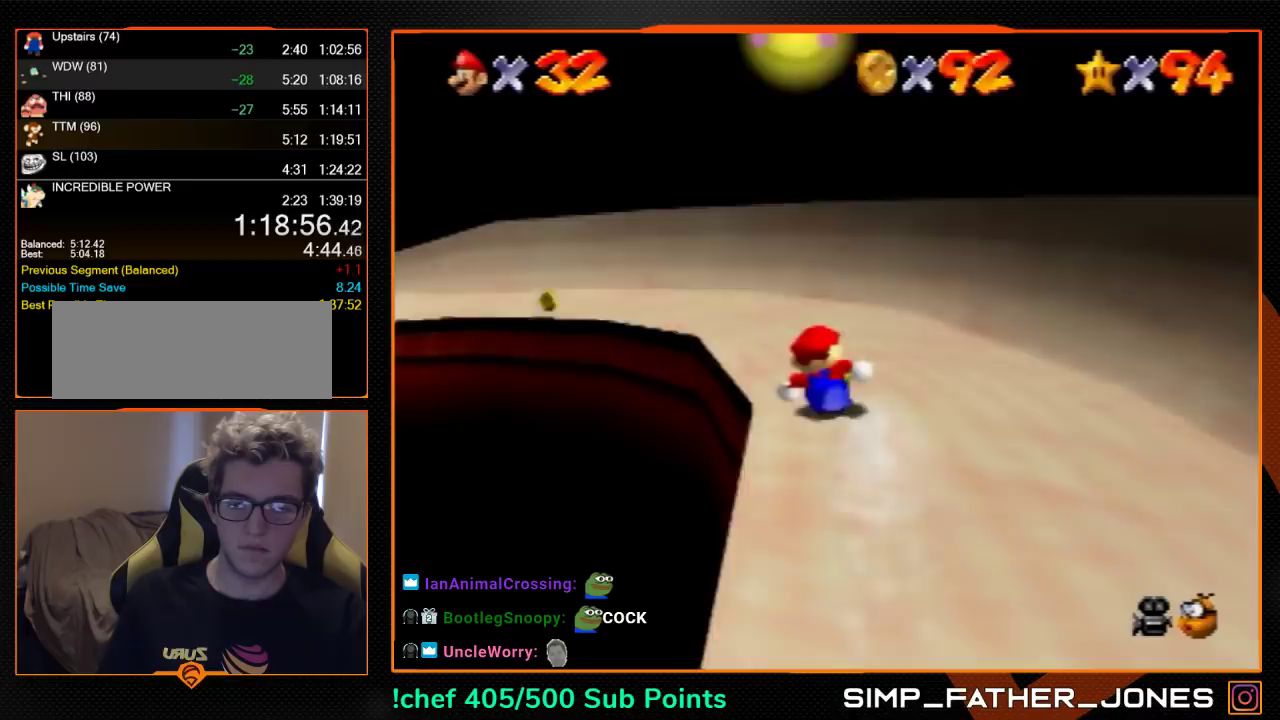
{"buttons": [], "left_stick": "up-left", "events": []}
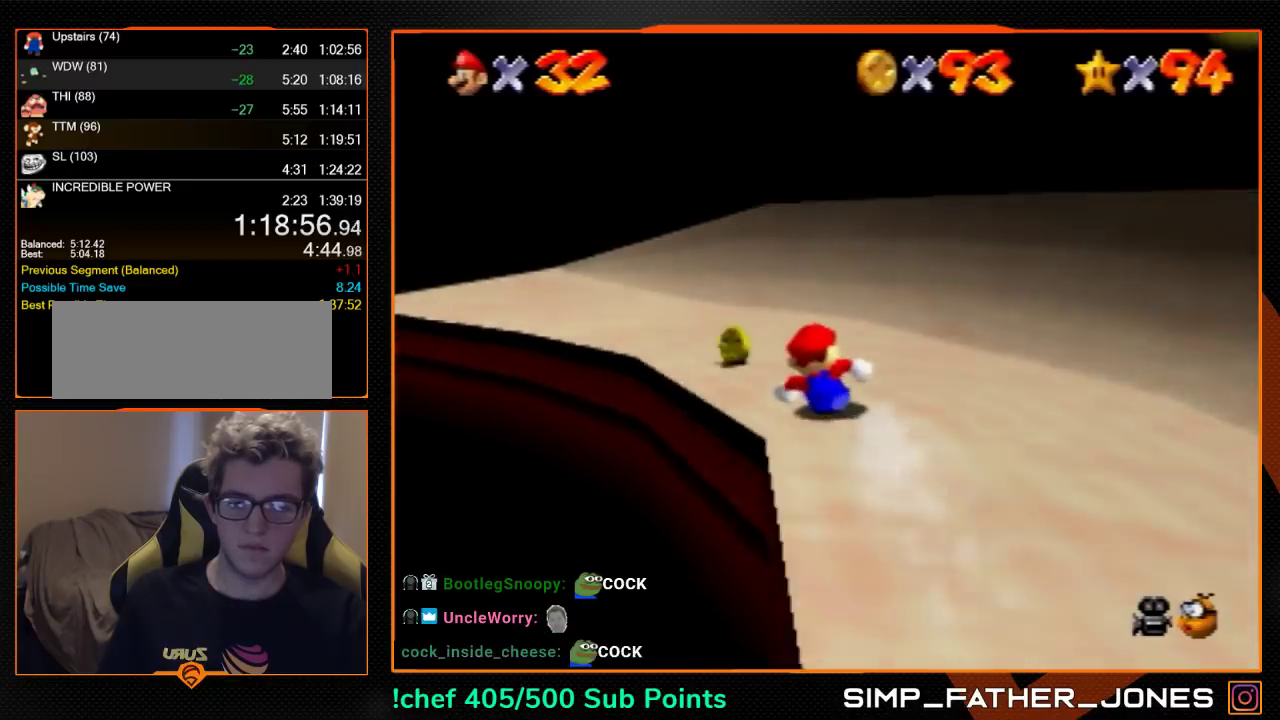
{"buttons": [], "left_stick": "up-left", "events": []}
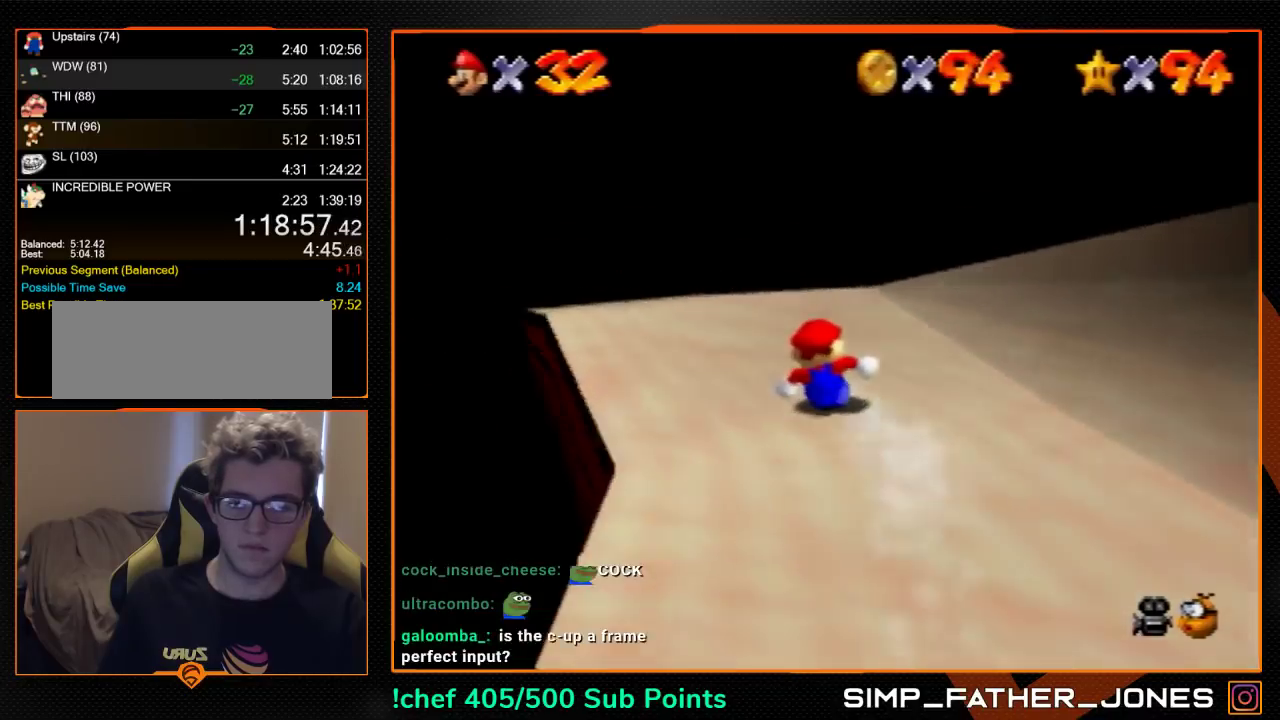
{"buttons": [], "left_stick": "up", "events": [[267, "left_stick", "up"]]}
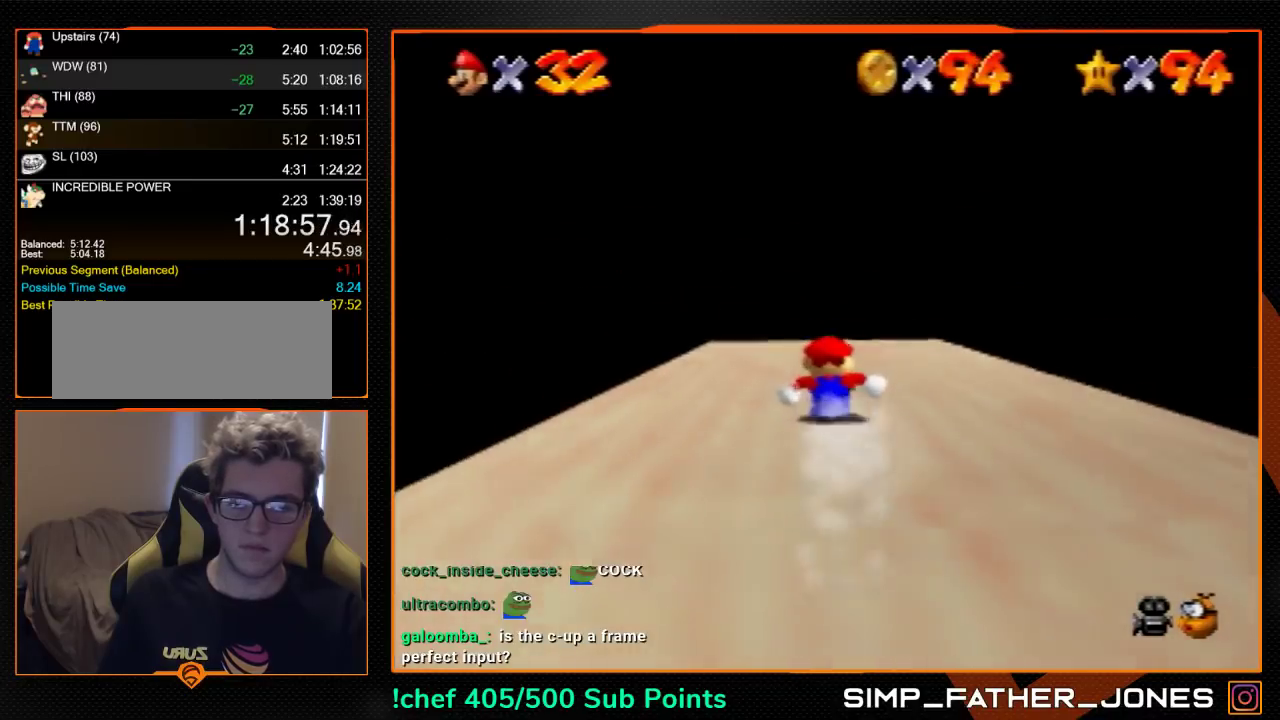
{"buttons": [], "left_stick": "up", "events": []}
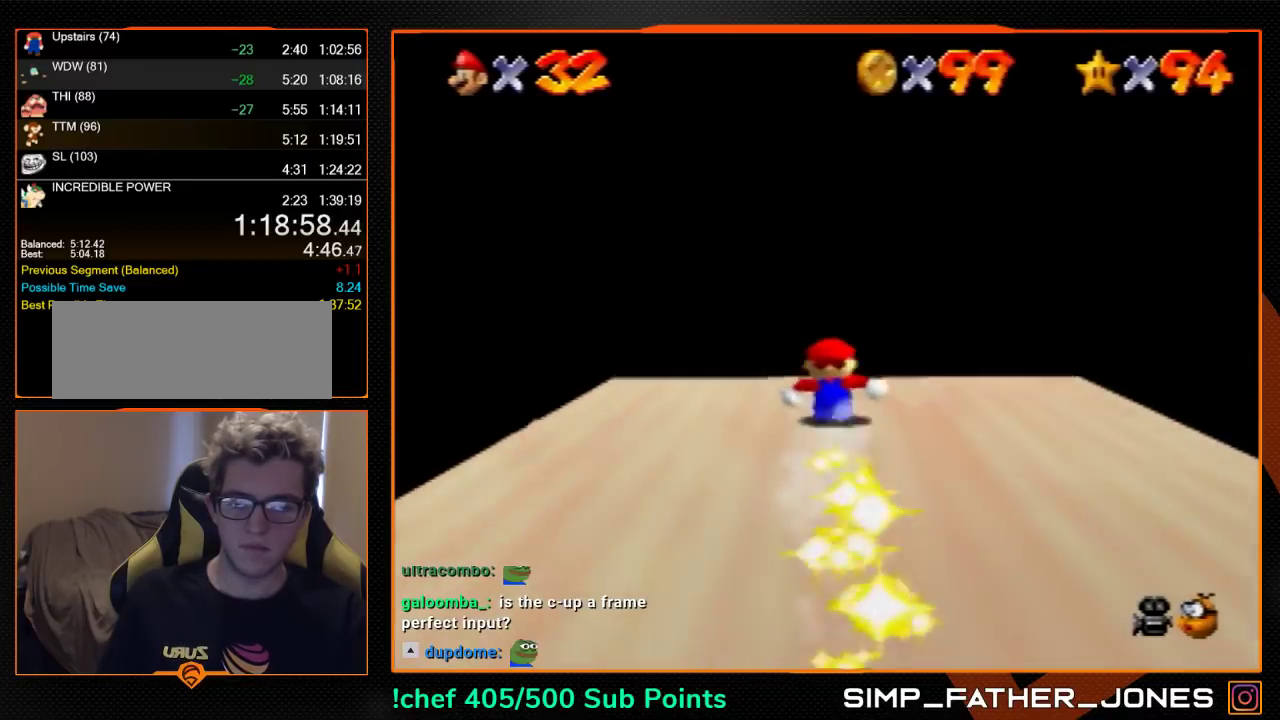
{"buttons": [], "left_stick": "up", "events": []}
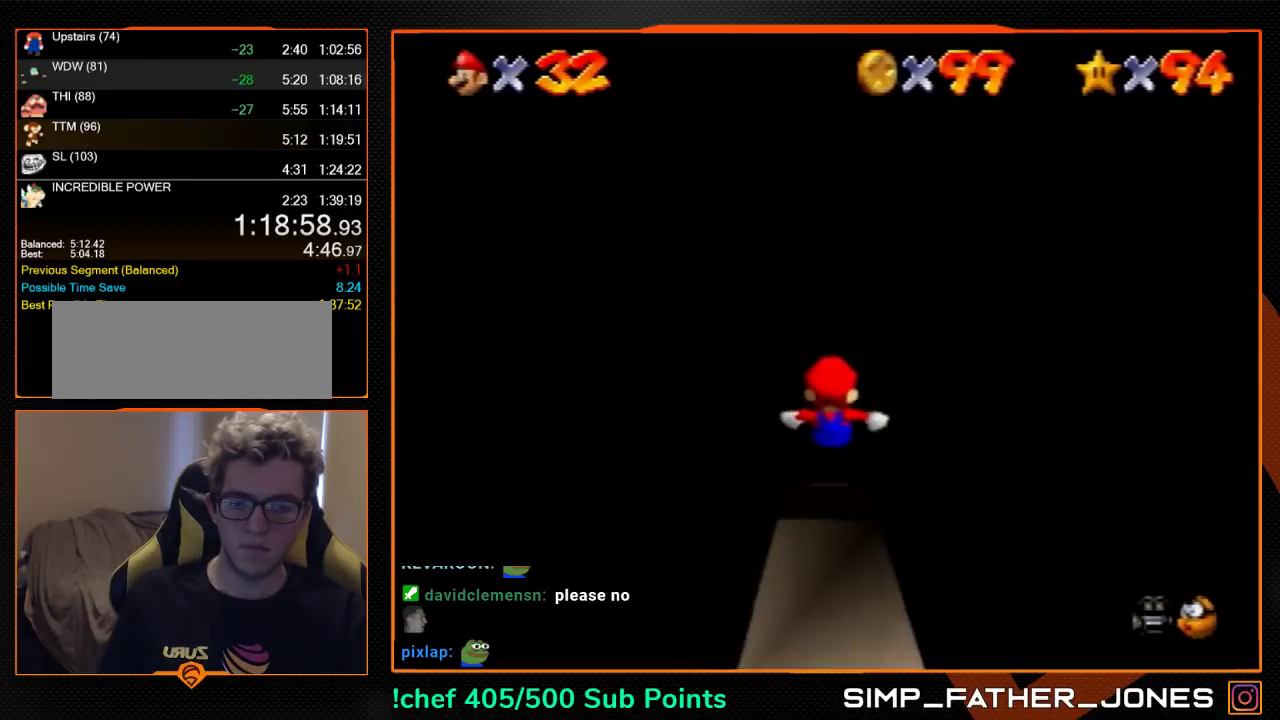
{"buttons": [], "left_stick": "up", "events": []}
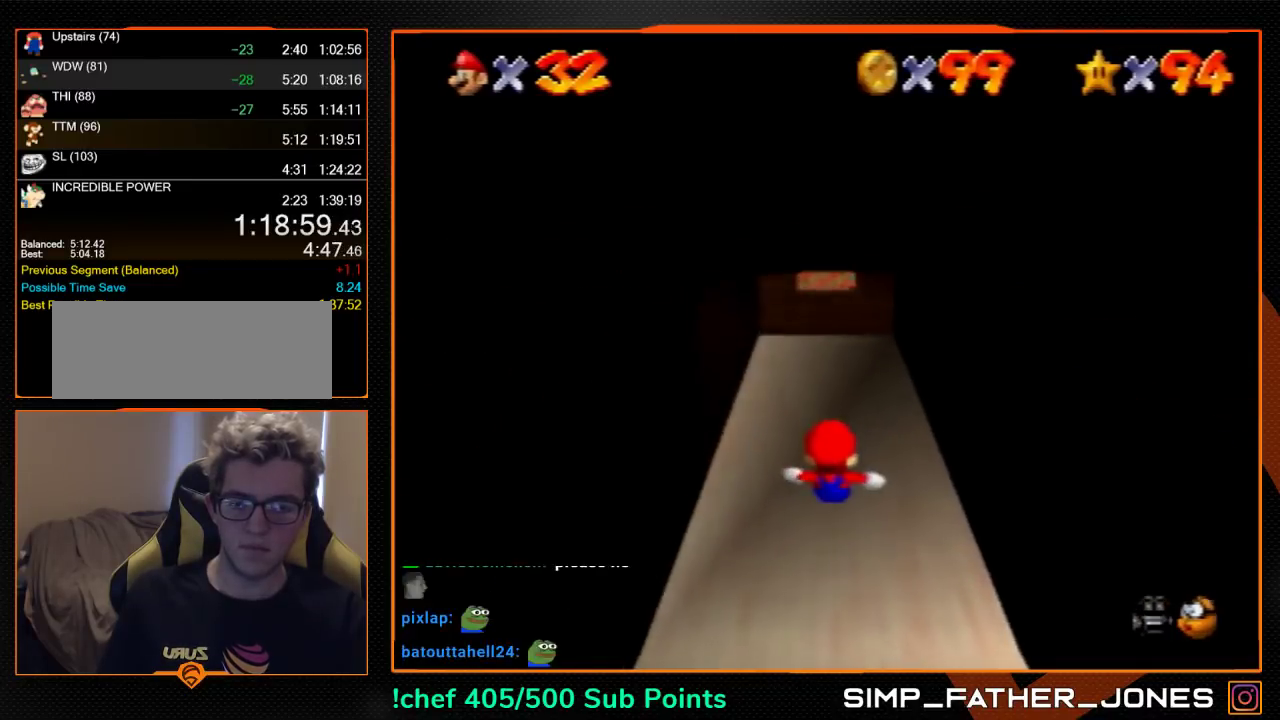
{"buttons": [], "left_stick": "up", "events": []}
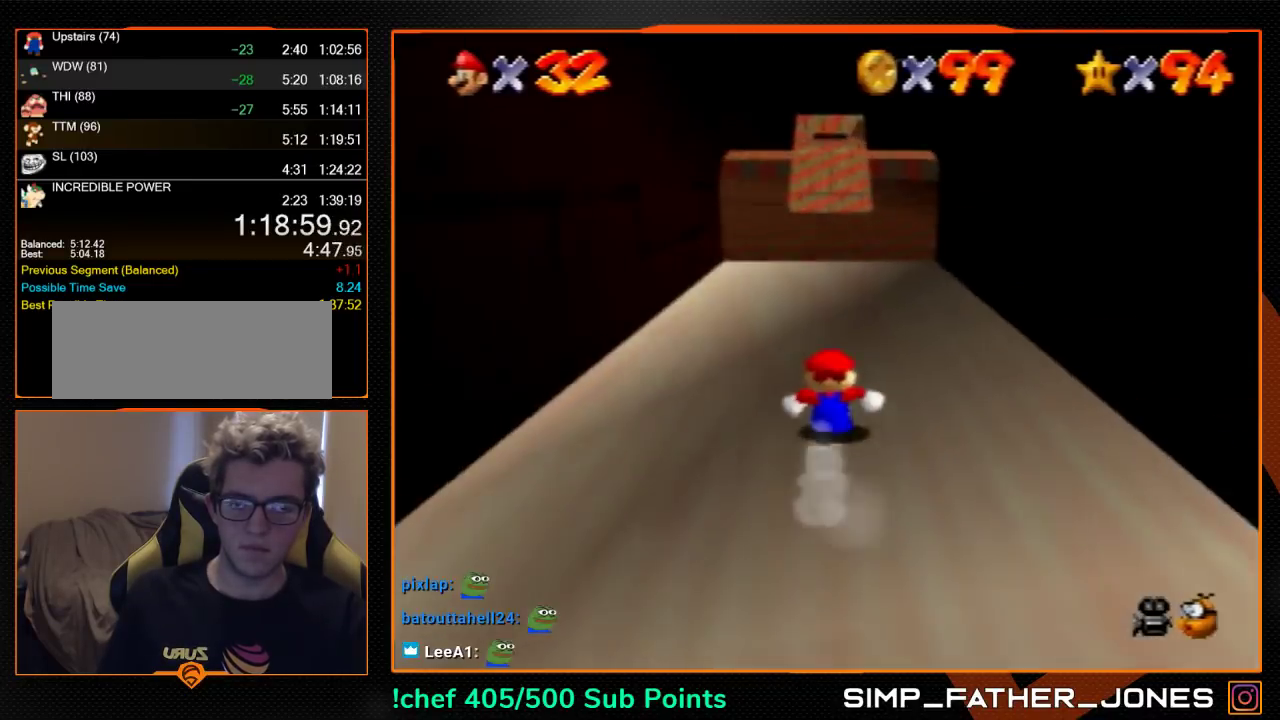
{"buttons": [], "left_stick": "up", "events": []}
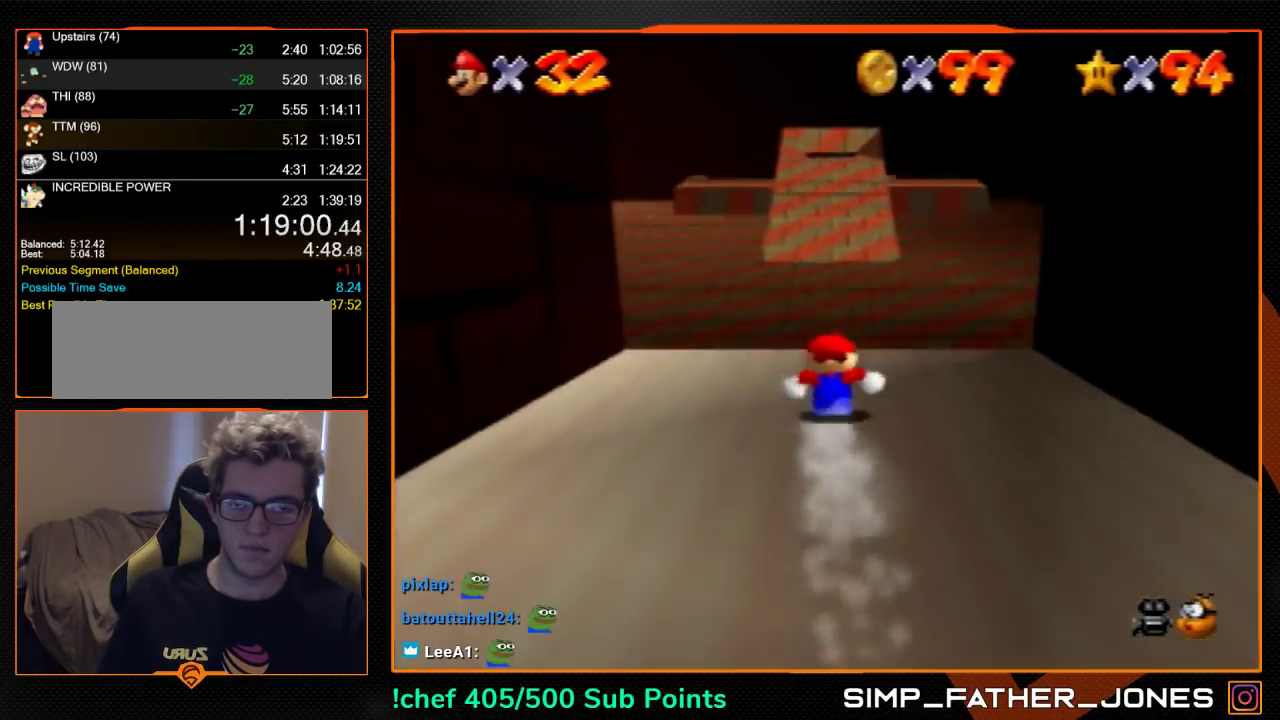
{"buttons": ["A"], "left_stick": "up", "events": [[400, "A", "down"]]}
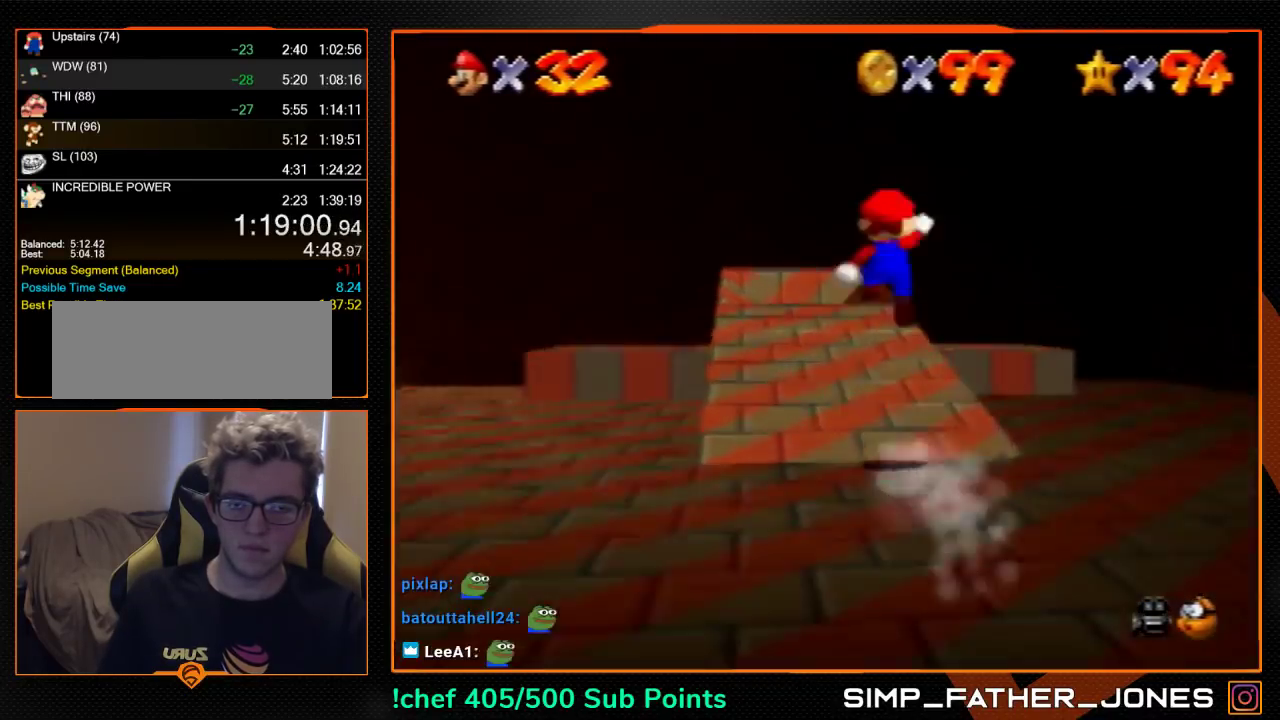
{"buttons": [], "left_stick": "up-left", "events": [[200, "A", "up"], [200, "left_stick", "up-left"]]}
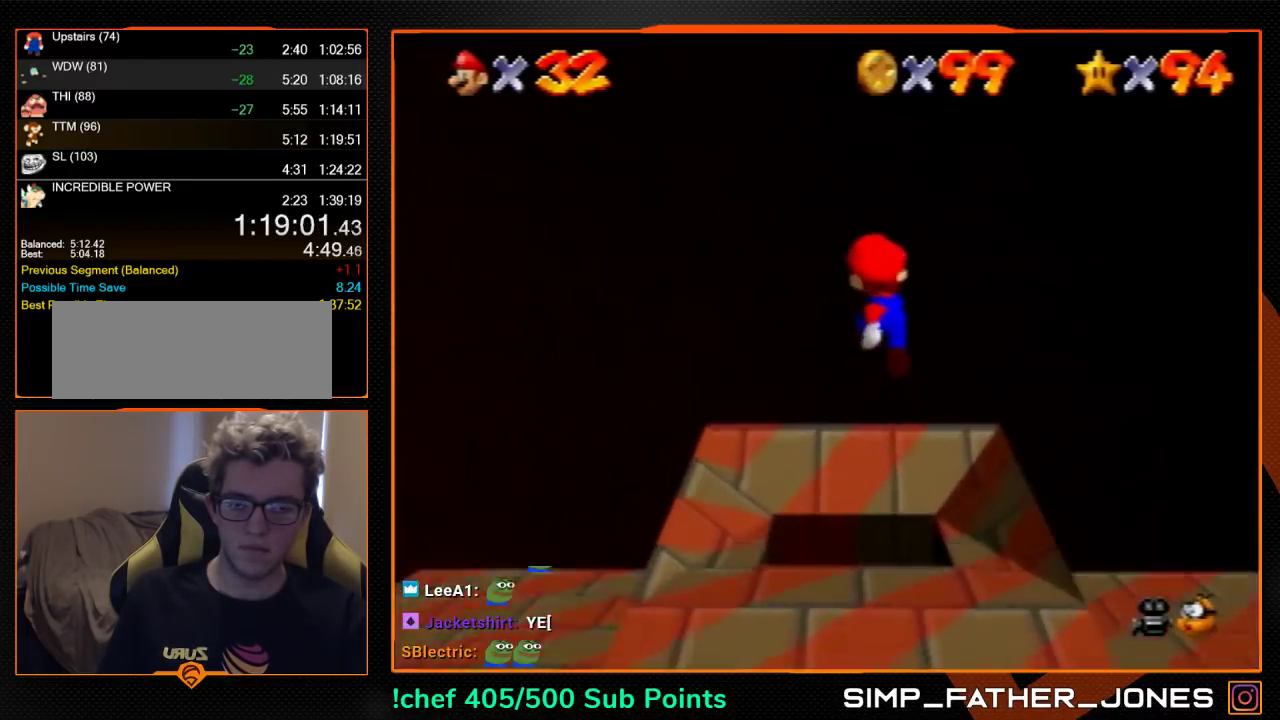
{"buttons": [], "left_stick": "center", "events": [[100, "left_stick", "center"]]}
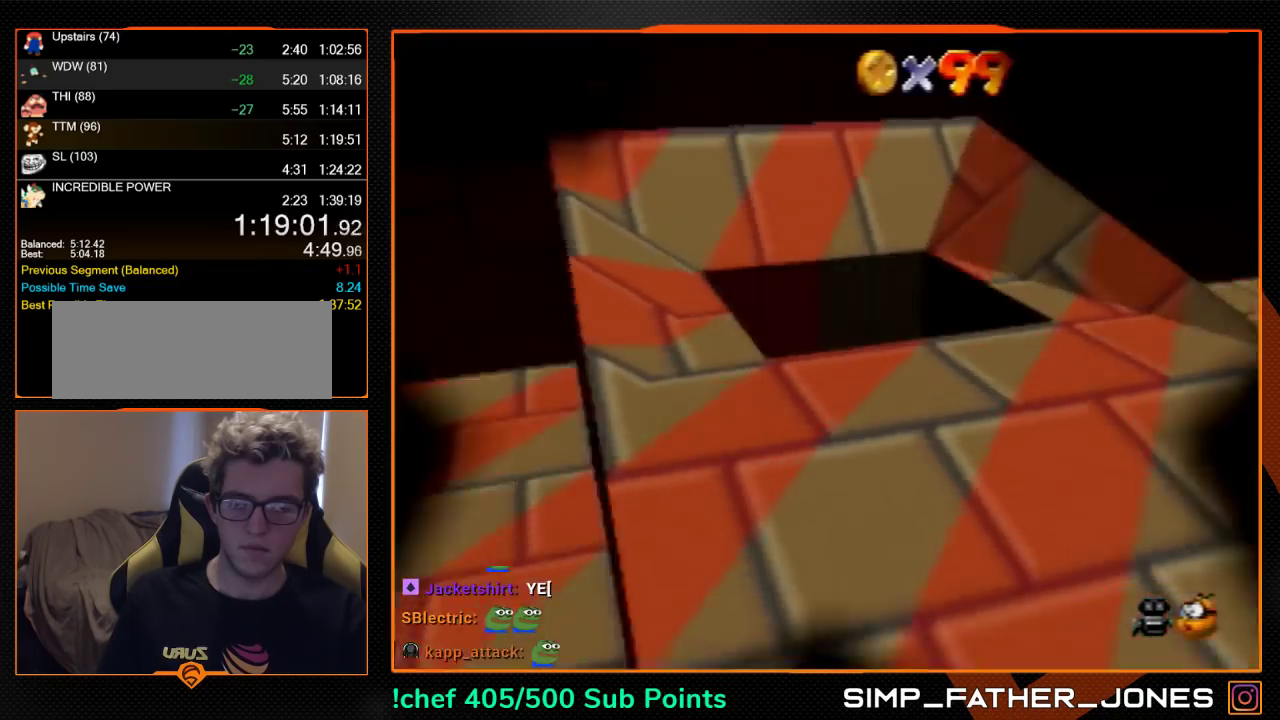
{"buttons": [], "left_stick": "center", "events": []}
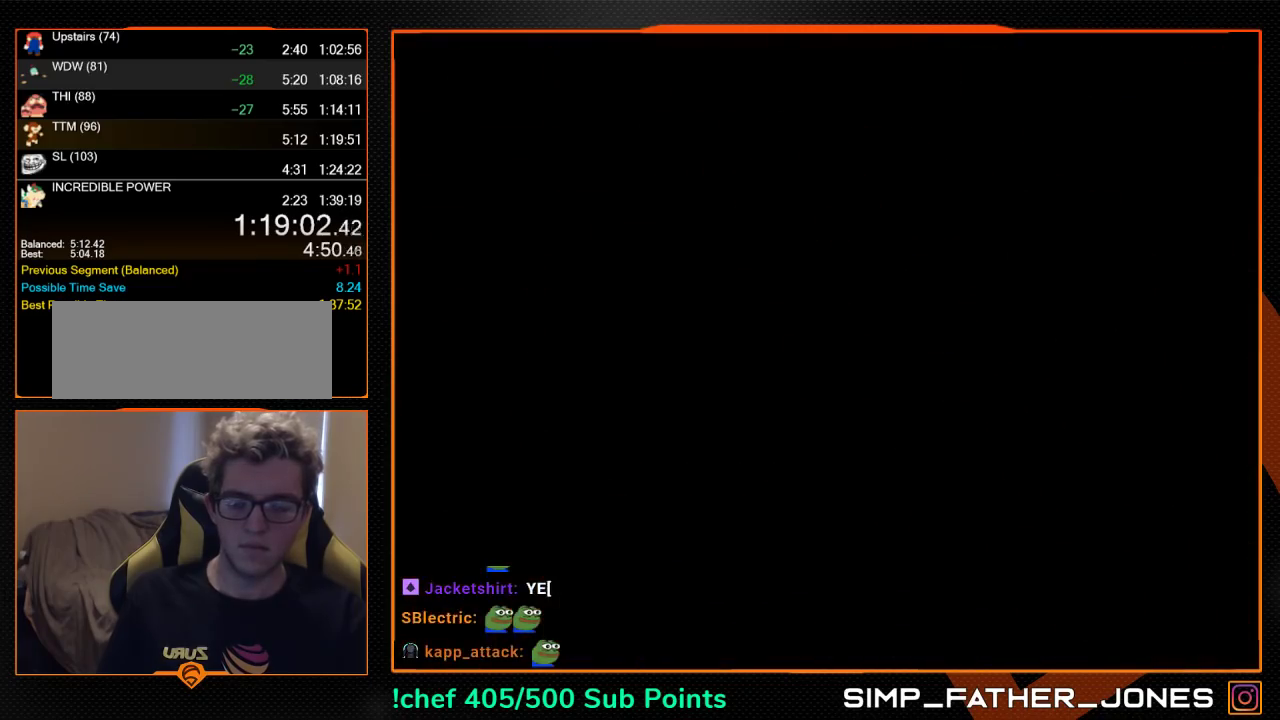
{"buttons": [], "left_stick": "down-right", "events": [[333, "C_DOWN", "down"], [333, "left_stick", "right"], [433, "left_stick", "down-right"], [467, "C_DOWN", "up"]]}
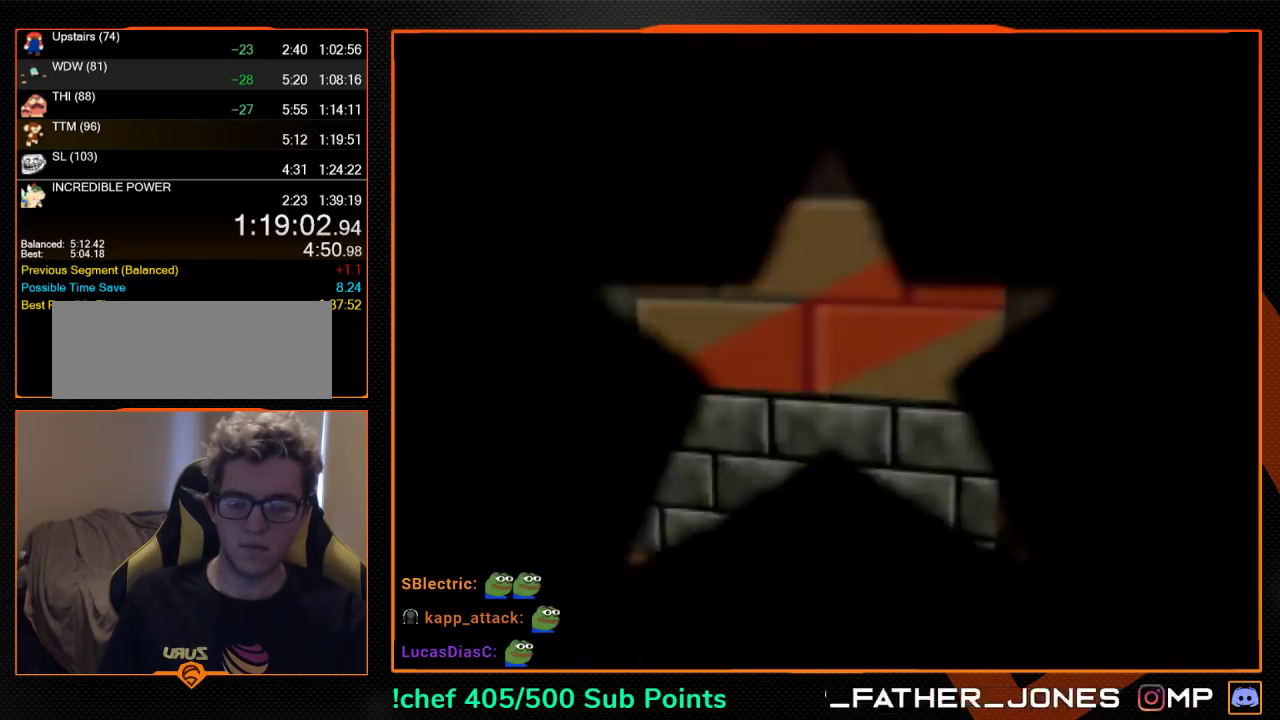
{"buttons": [], "left_stick": "down-right", "events": []}
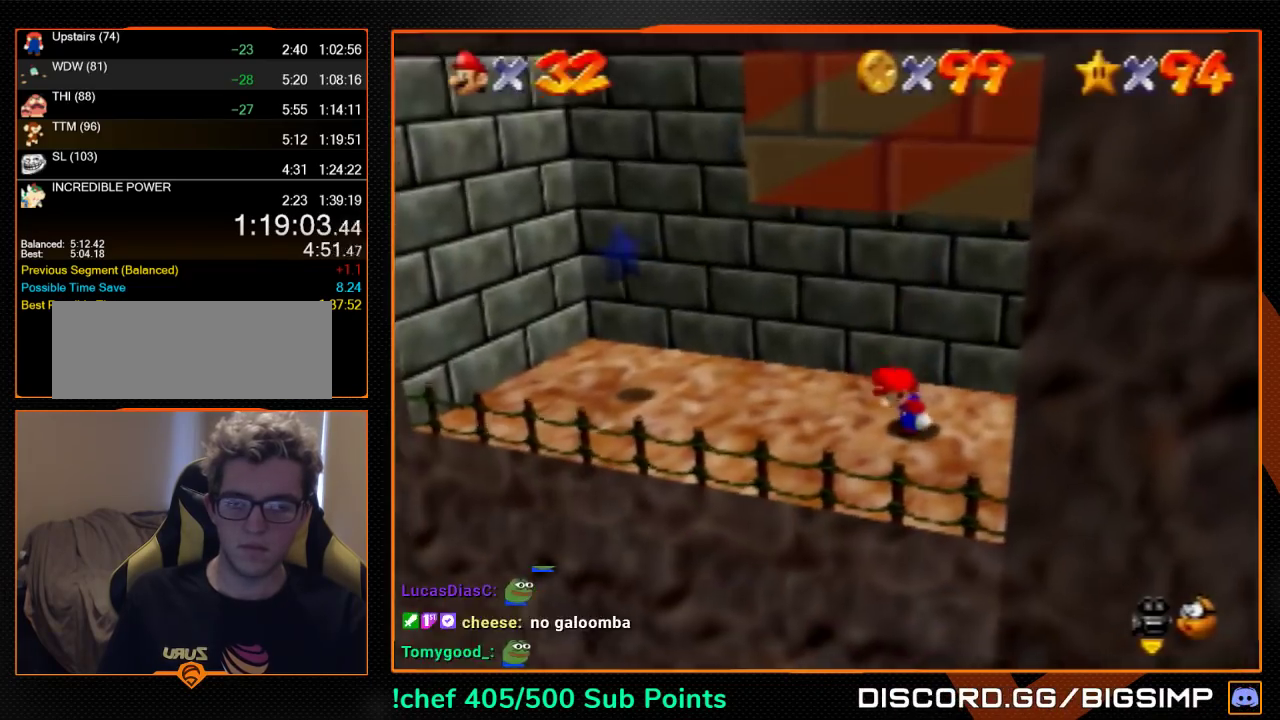
{"buttons": [], "left_stick": "down", "events": [[467, "left_stick", "down"]]}
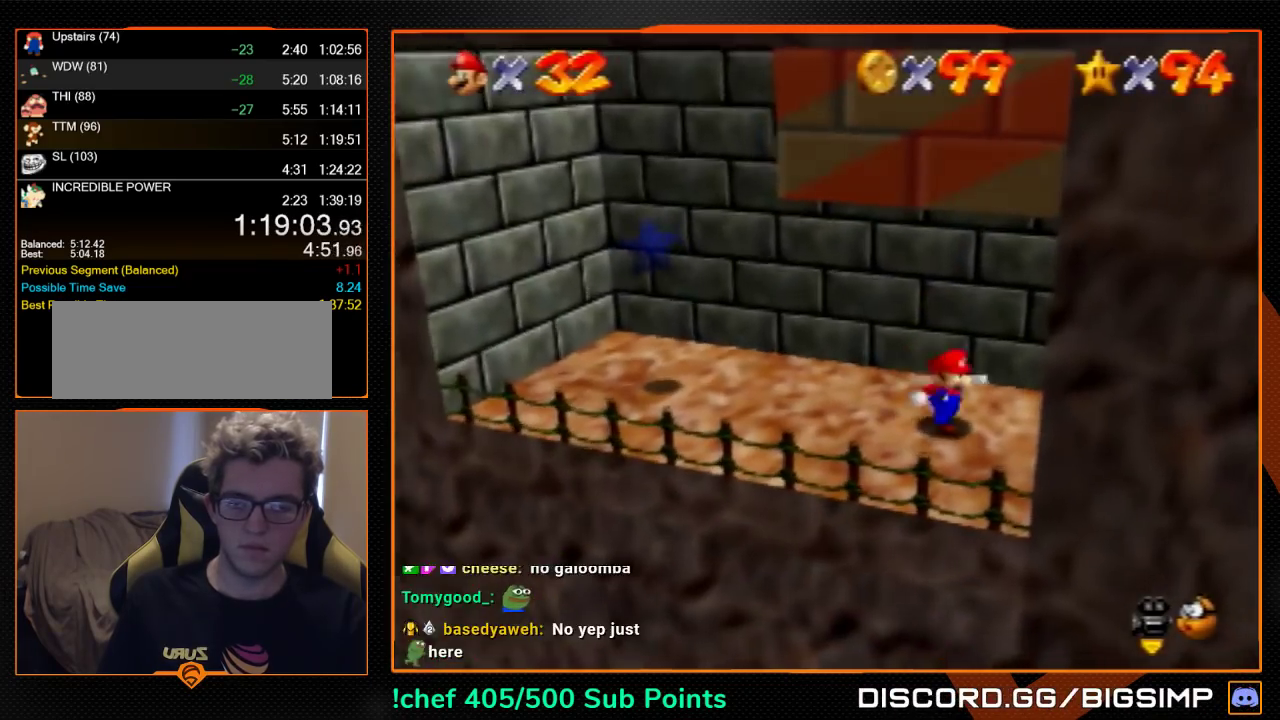
{"buttons": ["A"], "left_stick": "left", "events": [[67, "left_stick", "down-left"], [233, "left_stick", "left"], [467, "A", "down"]]}
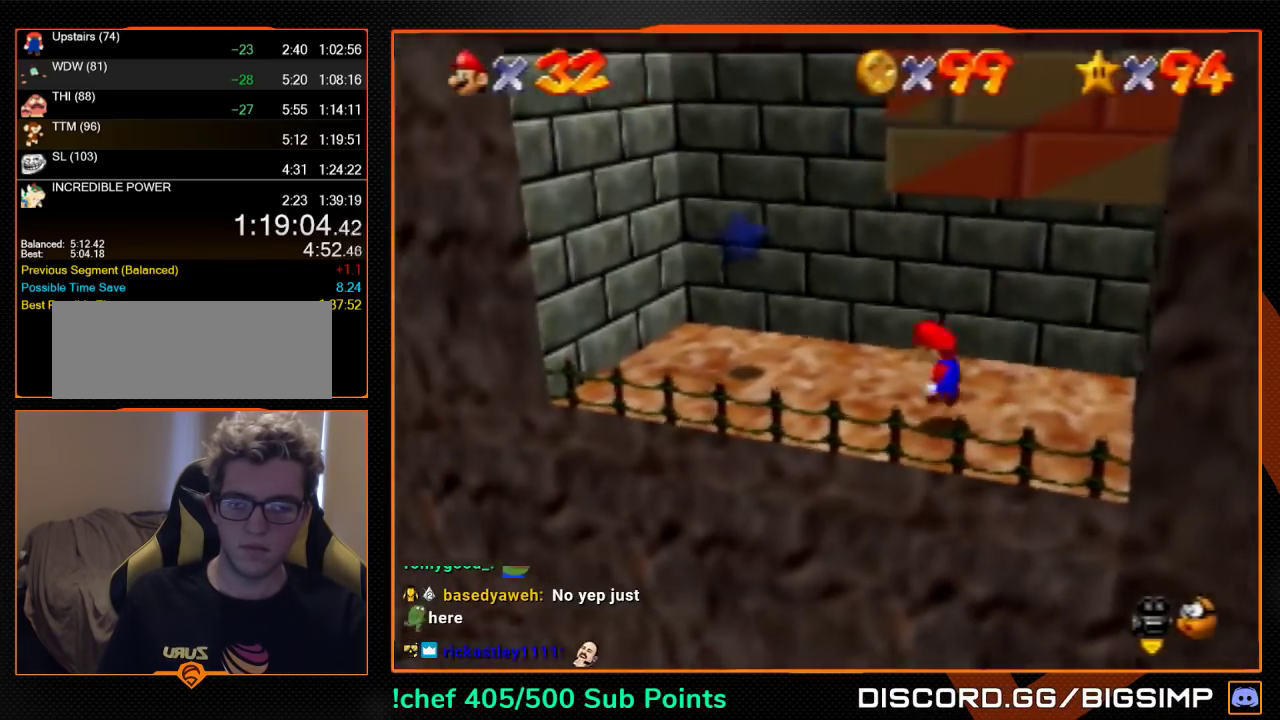
{"buttons": ["A", "B"], "left_stick": "down-left", "events": [[33, "A", "up"], [333, "B", "down"], [400, "left_stick", "down-left"], [467, "A", "down"]]}
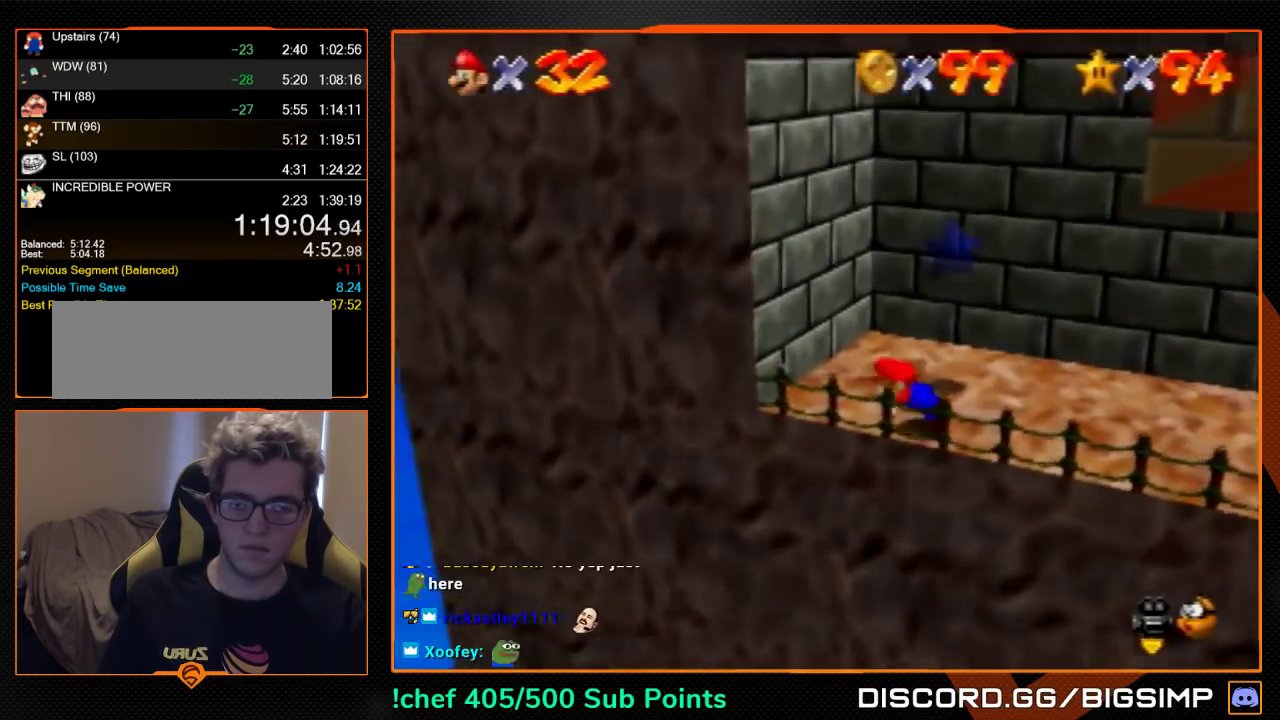
{"buttons": [], "left_stick": "up", "events": [[33, "left_stick", "down"], [100, "A", "up"], [100, "B", "up"], [100, "left_stick", "down-right"], [200, "C_RIGHT", "down"], [300, "C_RIGHT", "up"], [367, "left_stick", "up"]]}
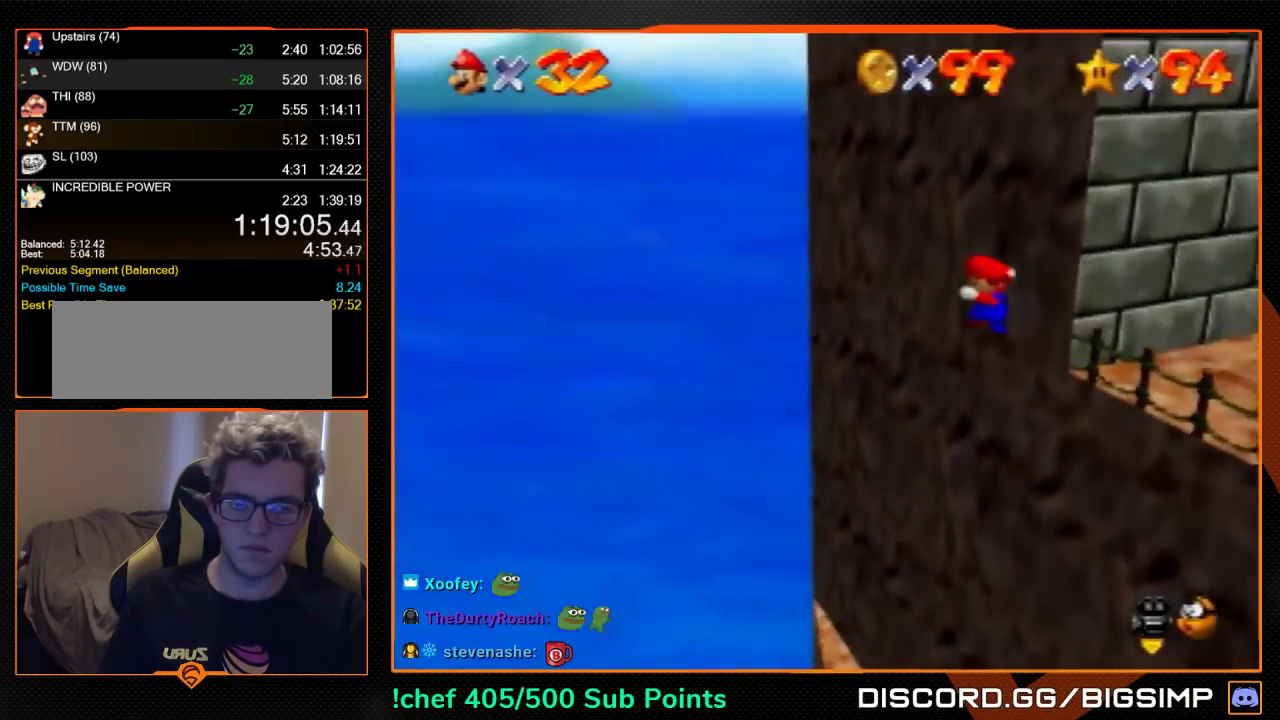
{"buttons": [], "left_stick": "up-right", "events": [[67, "left_stick", "up-right"], [267, "left_stick", "up"], [467, "left_stick", "up-right"]]}
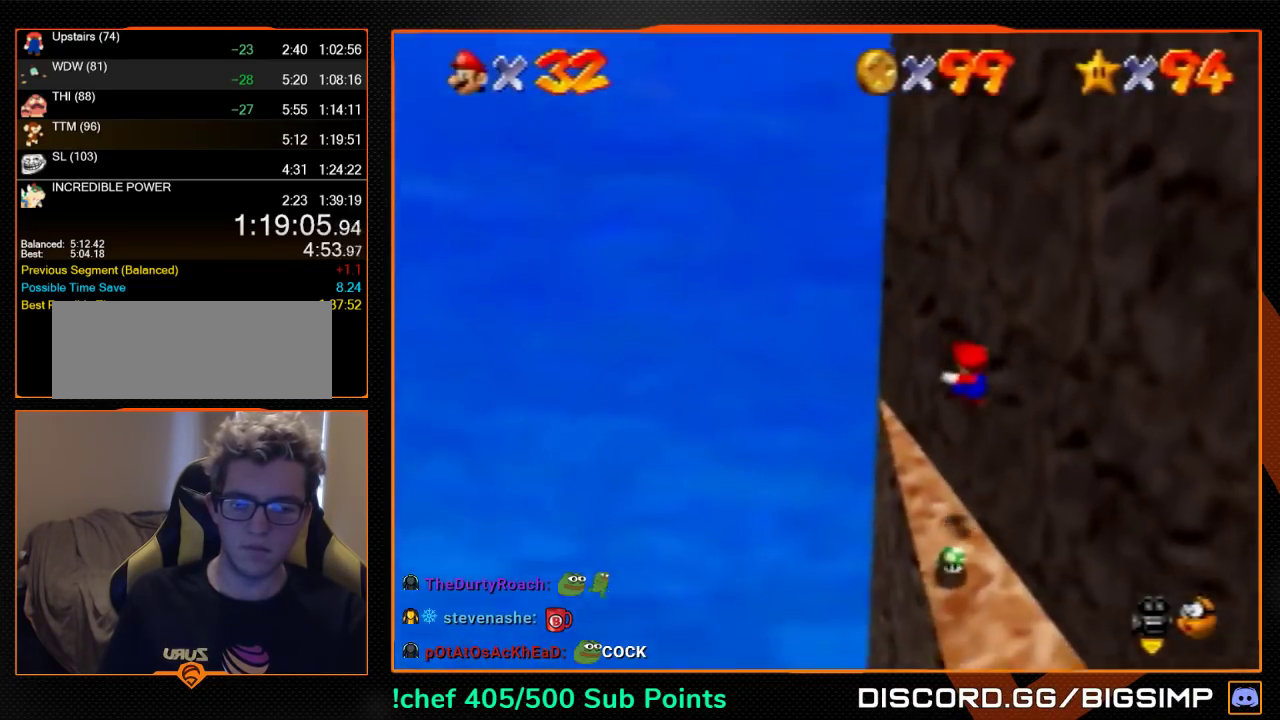
{"buttons": [], "left_stick": "up", "events": [[167, "left_stick", "right"], [300, "left_stick", "up-right"], [400, "left_stick", "up"]]}
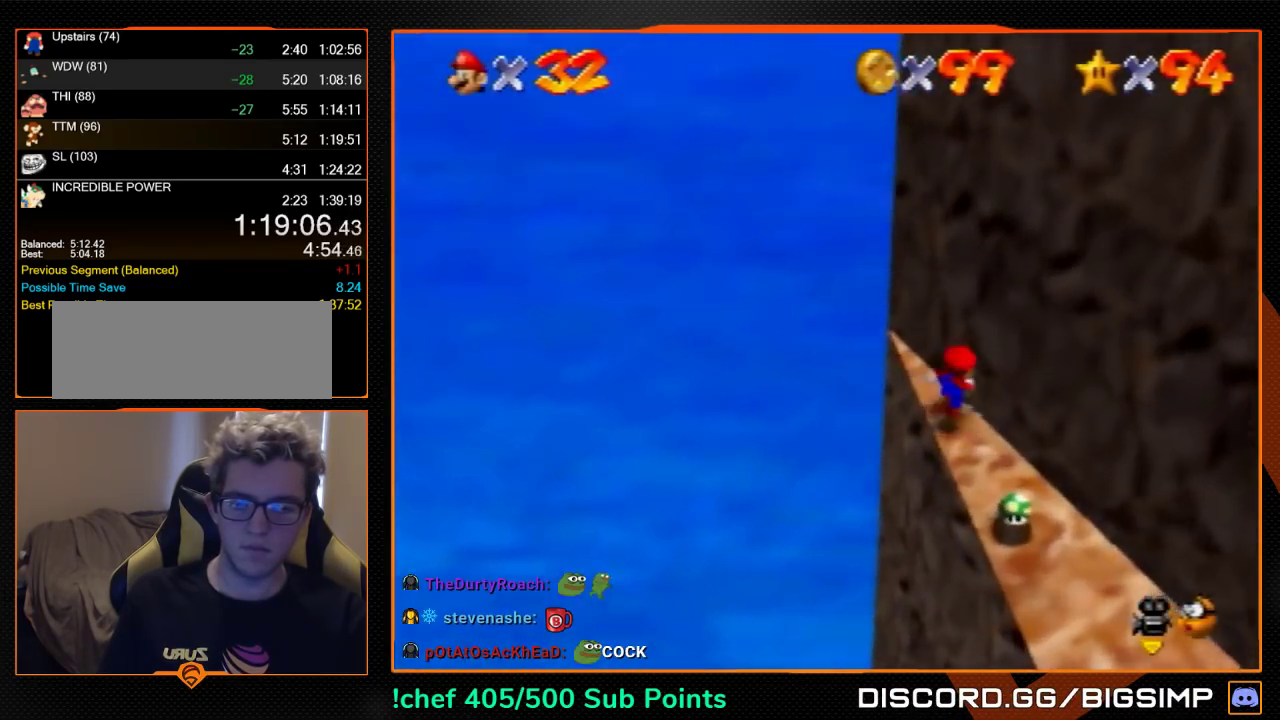
{"buttons": [], "left_stick": "up-right", "events": [[33, "A", "down"], [33, "B", "down"], [167, "B", "up"], [200, "A", "up"], [300, "left_stick", "up-right"]]}
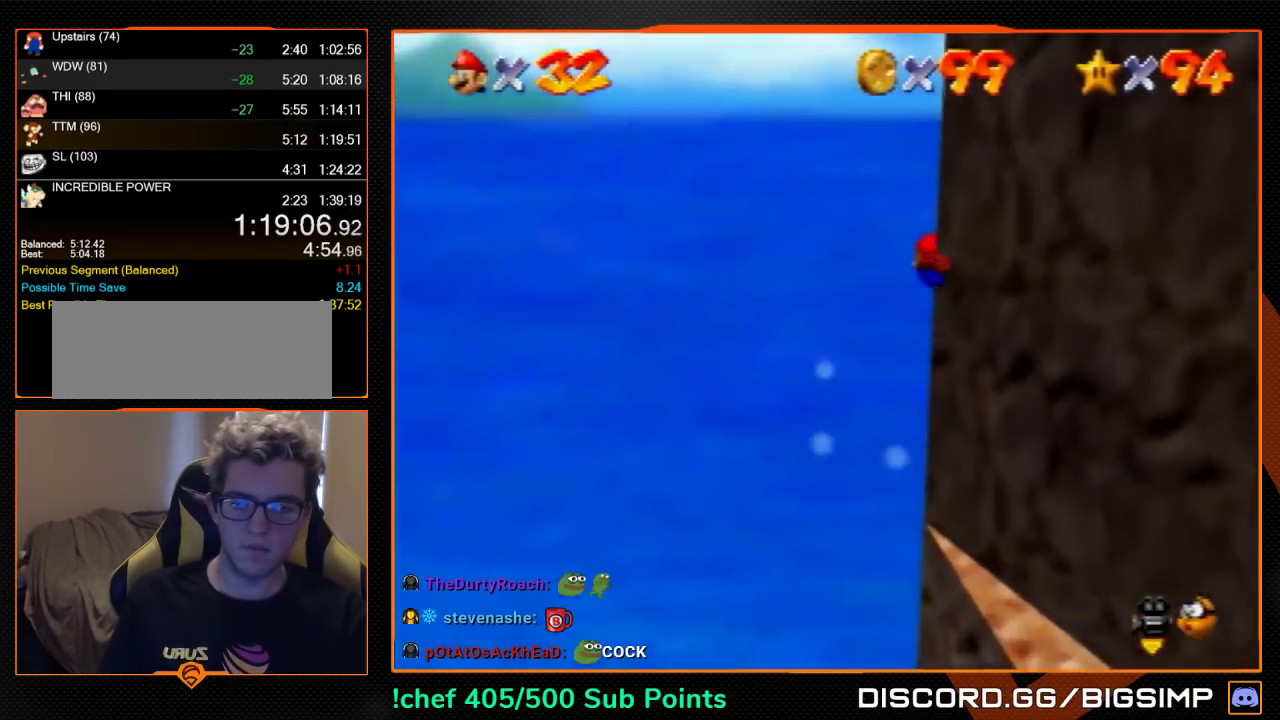
{"buttons": [], "left_stick": "right", "events": [[33, "left_stick", "right"]]}
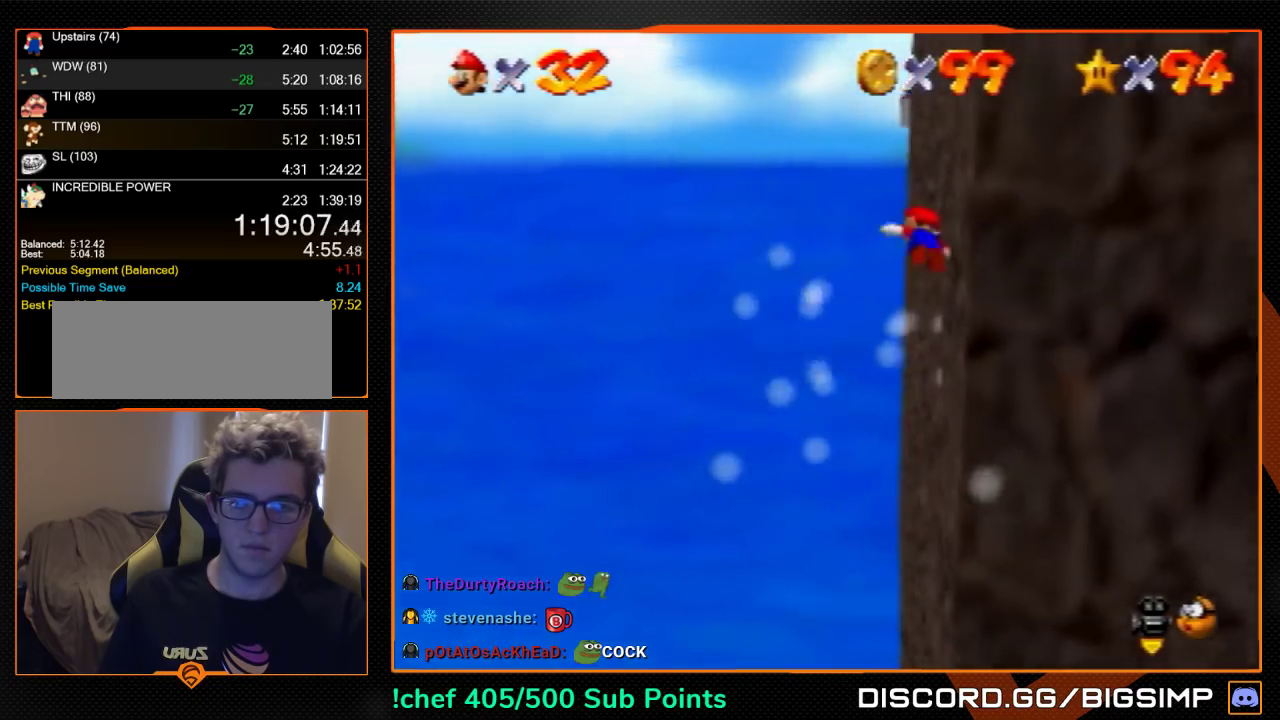
{"buttons": [], "left_stick": "up-right", "events": [[367, "left_stick", "up-right"]]}
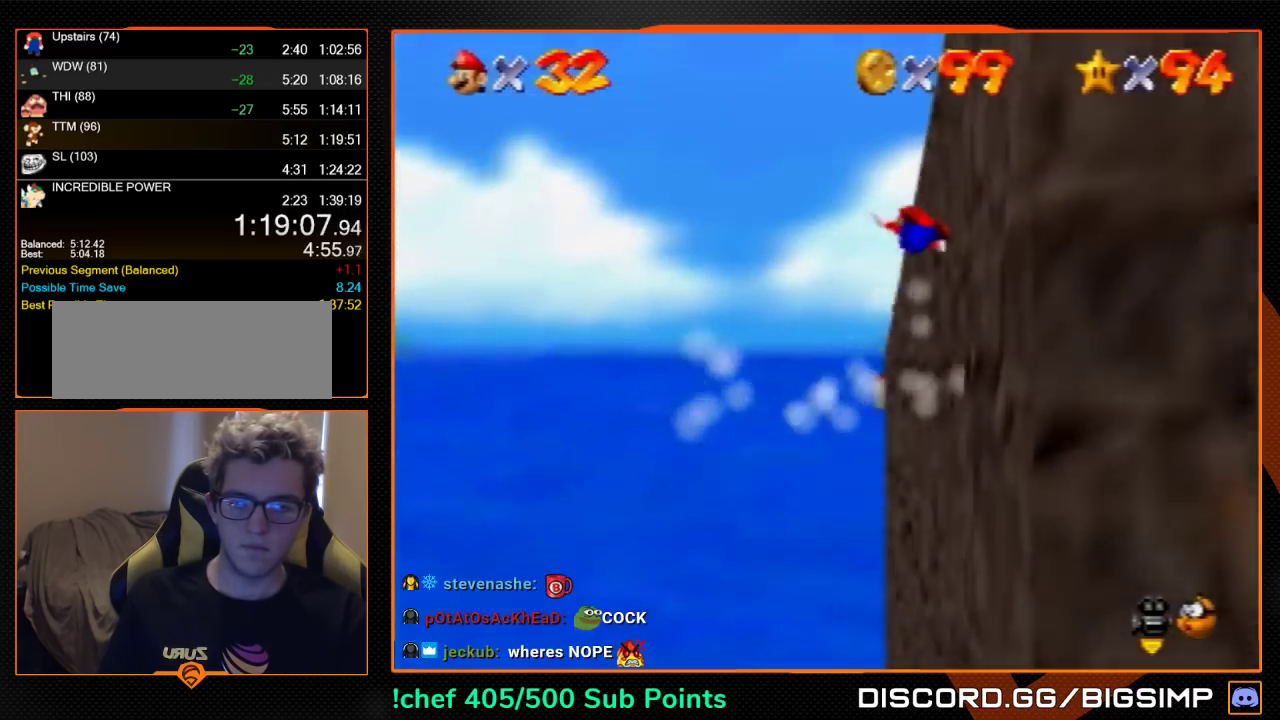
{"buttons": [], "left_stick": "up-right", "events": []}